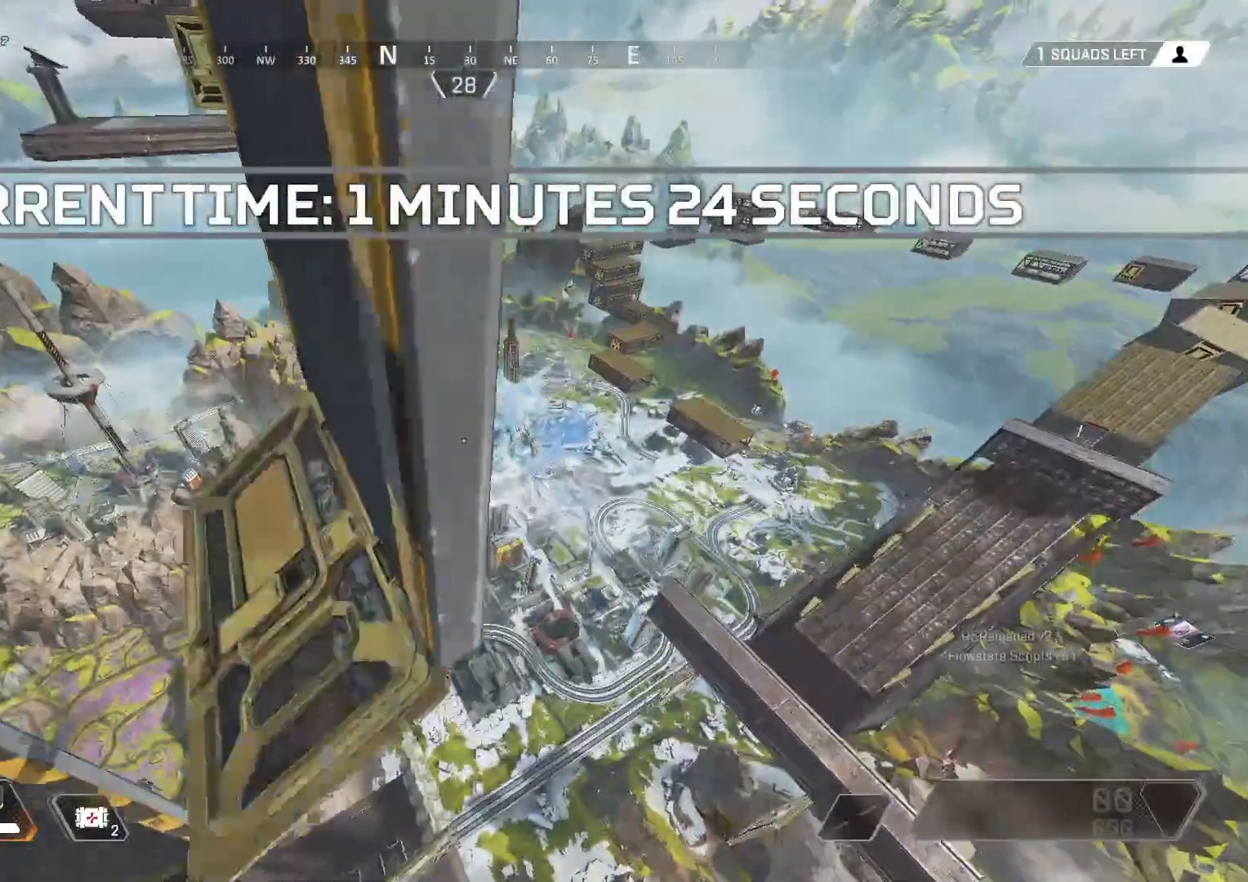
Gameplay with keyboard and mouse; each line is a JSON object with the keys and mouse buttons held at the frame after it. "events" lists presses ("down") and releases ("up") of "1", "2", "3", "4", "5", "a", "alt", "c", "ctrl", "d", "e", "f", "g", "q", "r", "s", "shift", "space", "t", "tab", "v", "w", "x", "z", "mouse_left" and "mouse_right" between this image and that frame as [ms after this image, input, new state], when the widget could be followed in between. "mouse_left", "mouse_right" = the "left", "right" buttons of the "mouse" list. No other keys are recorded. Mouse movement is not recorded. Not read: mouse_wheel.
{"keys": [], "mouse": [], "events": [[167, "a", "up"], [167, "d", "down"], [450, "d", "up"], [450, "s", "up"]]}
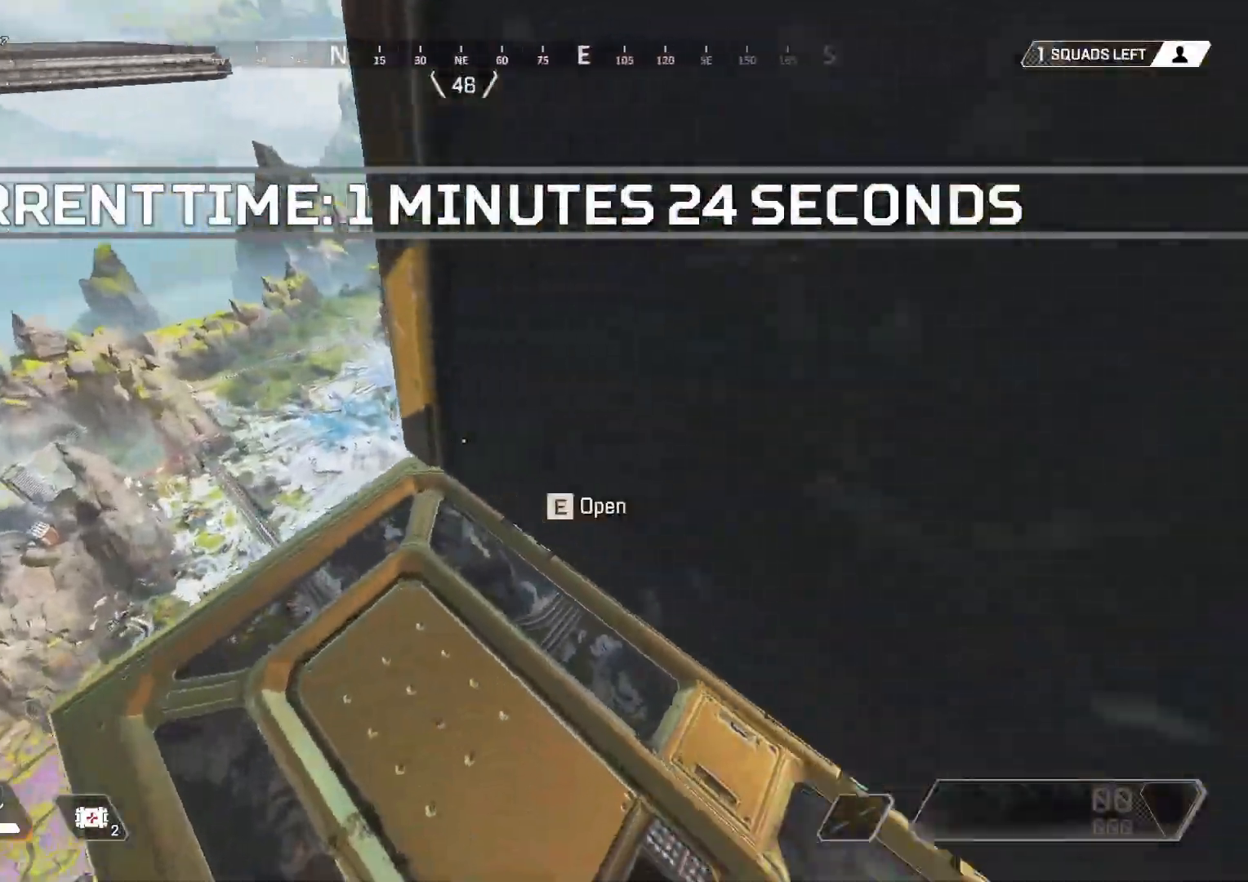
{"keys": [], "mouse": [], "events": [[33, "s", "down"], [83, "d", "down"], [133, "d", "up"], [133, "s", "up"]]}
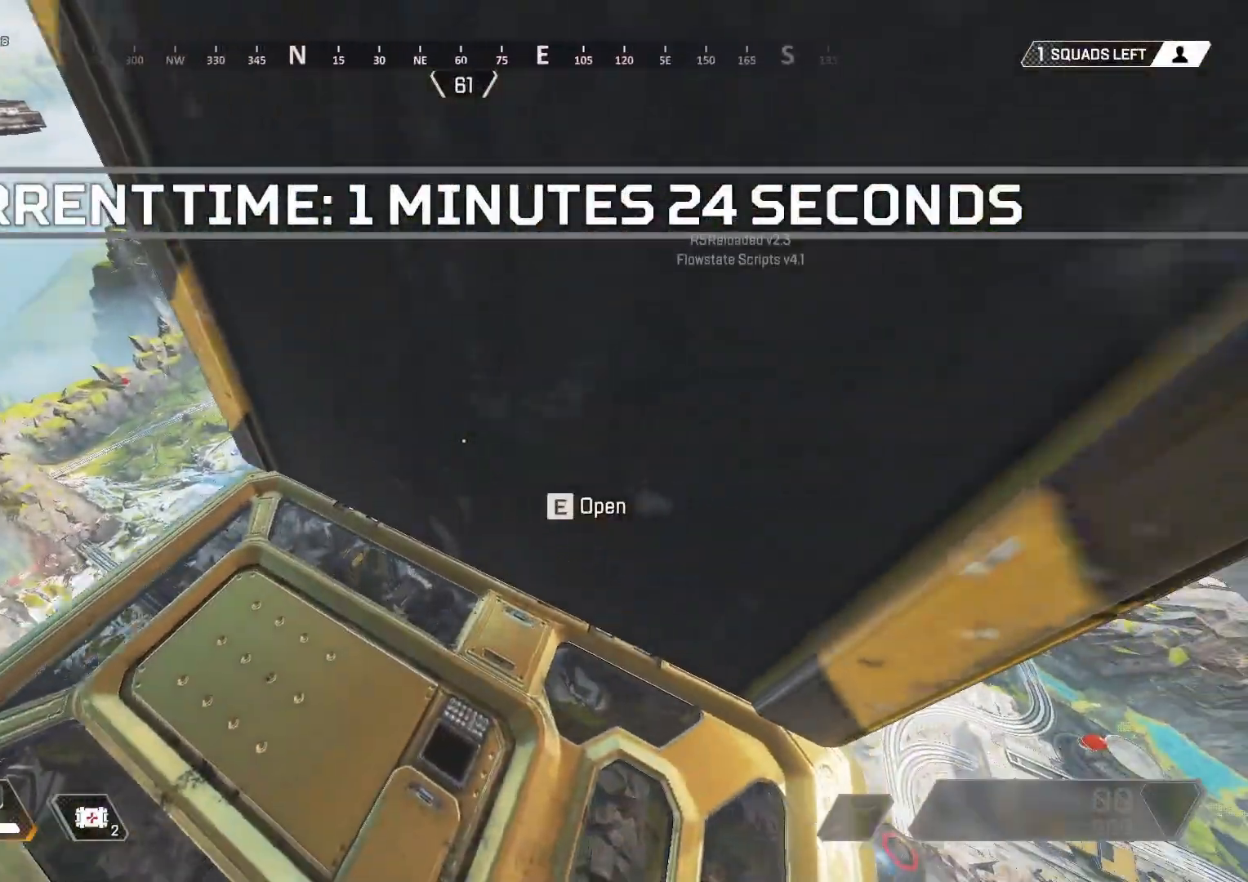
{"keys": [], "mouse": [], "events": [[183, "s", "down"], [283, "s", "up"], [383, "d", "down"], [433, "d", "up"]]}
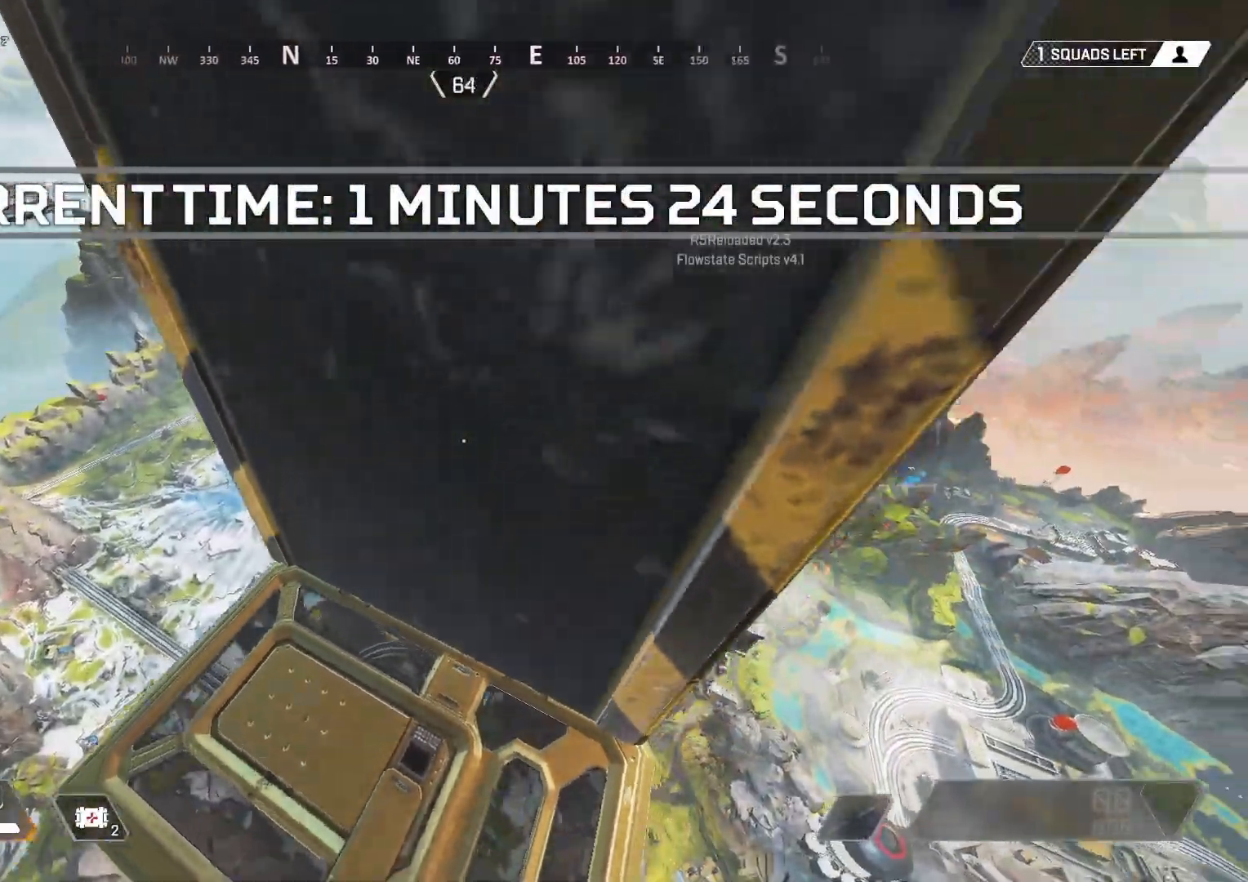
{"keys": ["a"], "mouse": [], "events": [[250, "w", "down"], [433, "a", "down"], [483, "w", "up"]]}
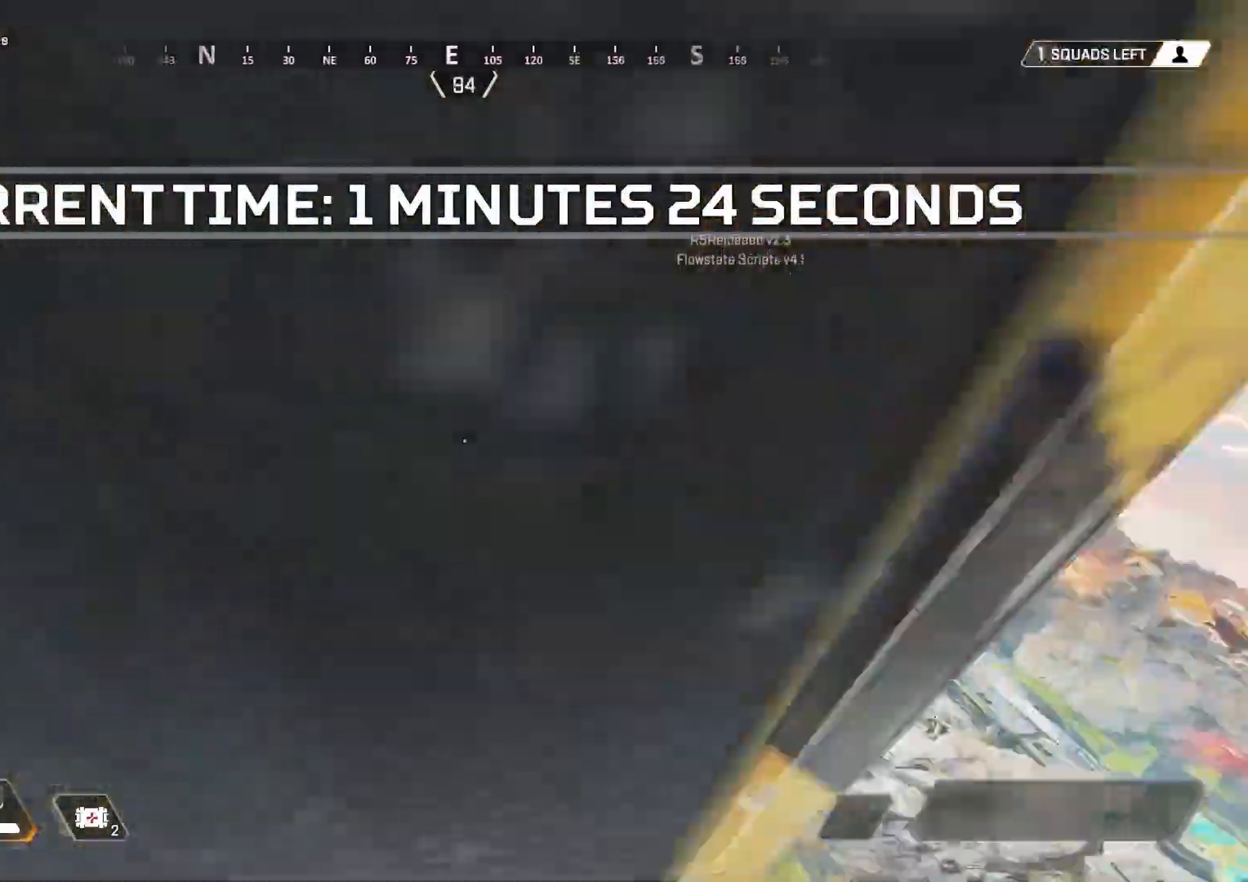
{"keys": ["w"], "mouse": [], "events": [[450, "w", "down"], [500, "a", "up"]]}
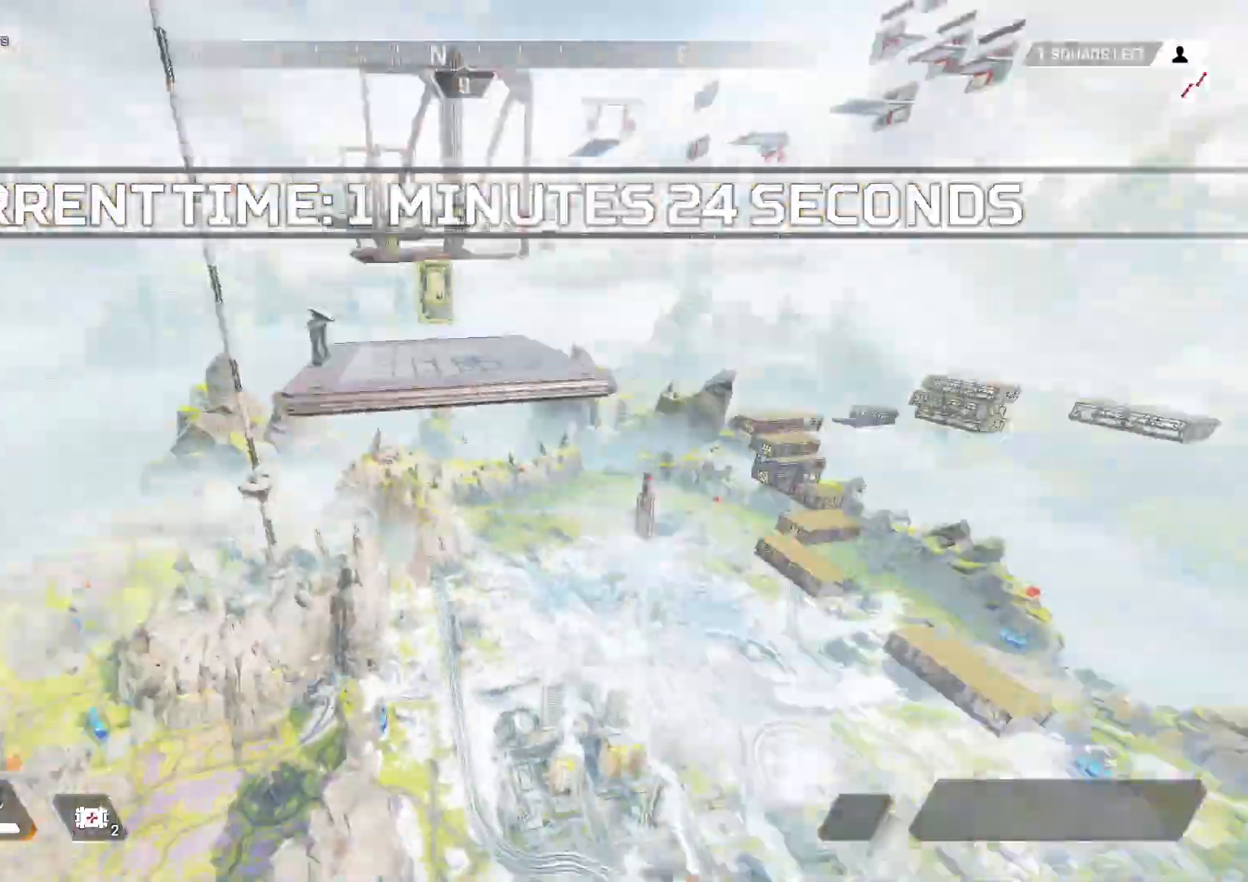
{"keys": [], "mouse": [], "events": [[233, "d", "down"], [283, "w", "up"], [433, "a", "down"], [433, "d", "up"], [483, "a", "up"]]}
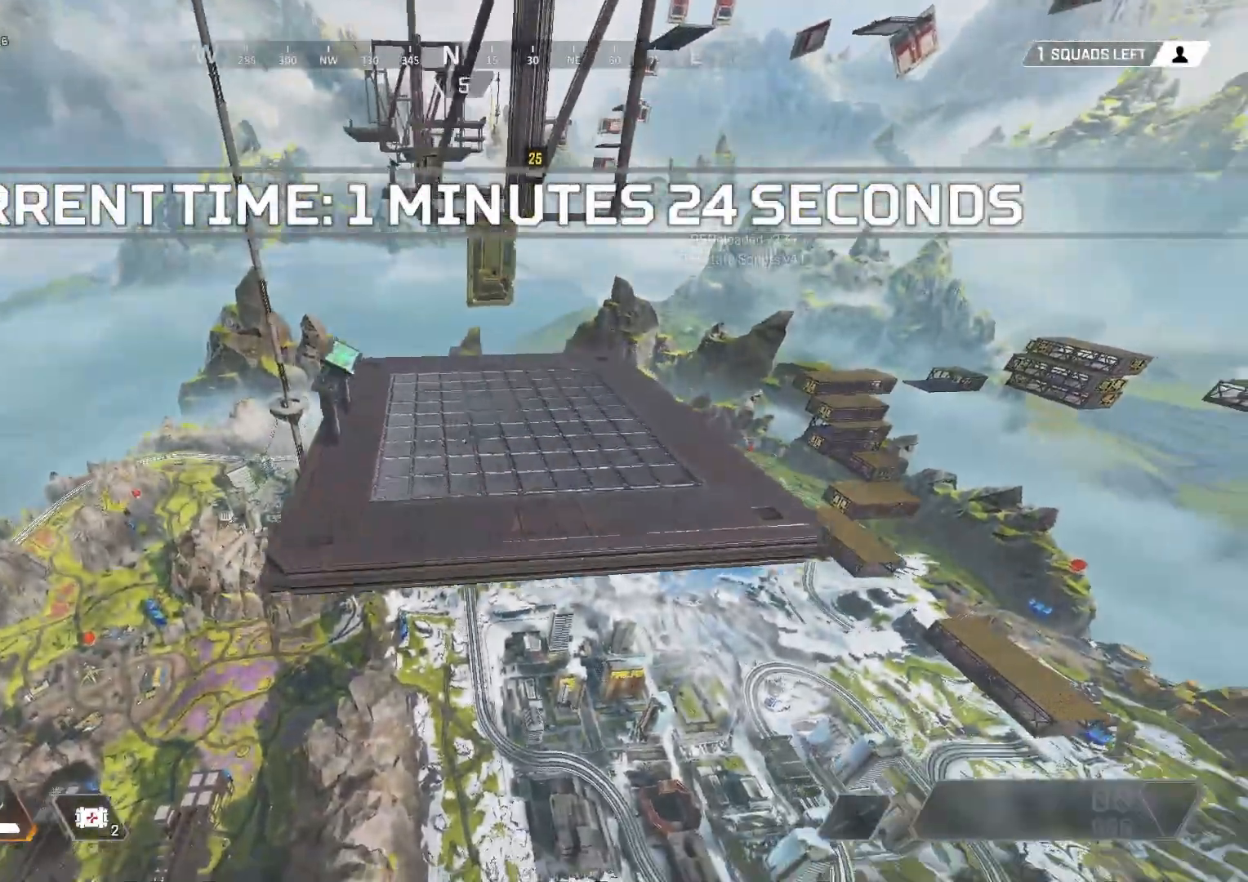
{"keys": [], "mouse": [], "events": [[17, "d", "down"], [17, "w", "down"], [67, "d", "up"], [250, "w", "up"], [350, "s", "down"], [483, "s", "up"]]}
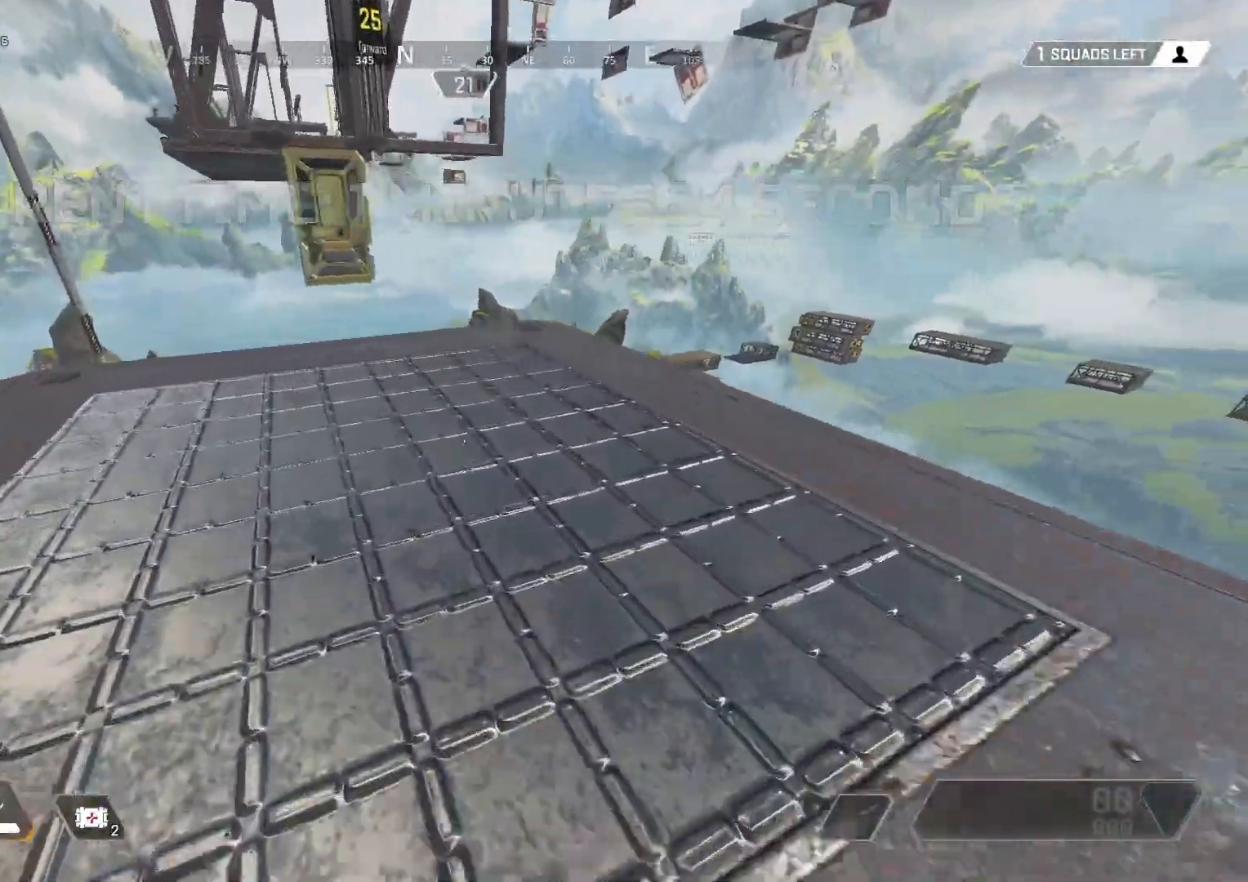
{"keys": ["s"], "mouse": [], "events": [[133, "s", "down"], [217, "s", "up"], [400, "s", "down"]]}
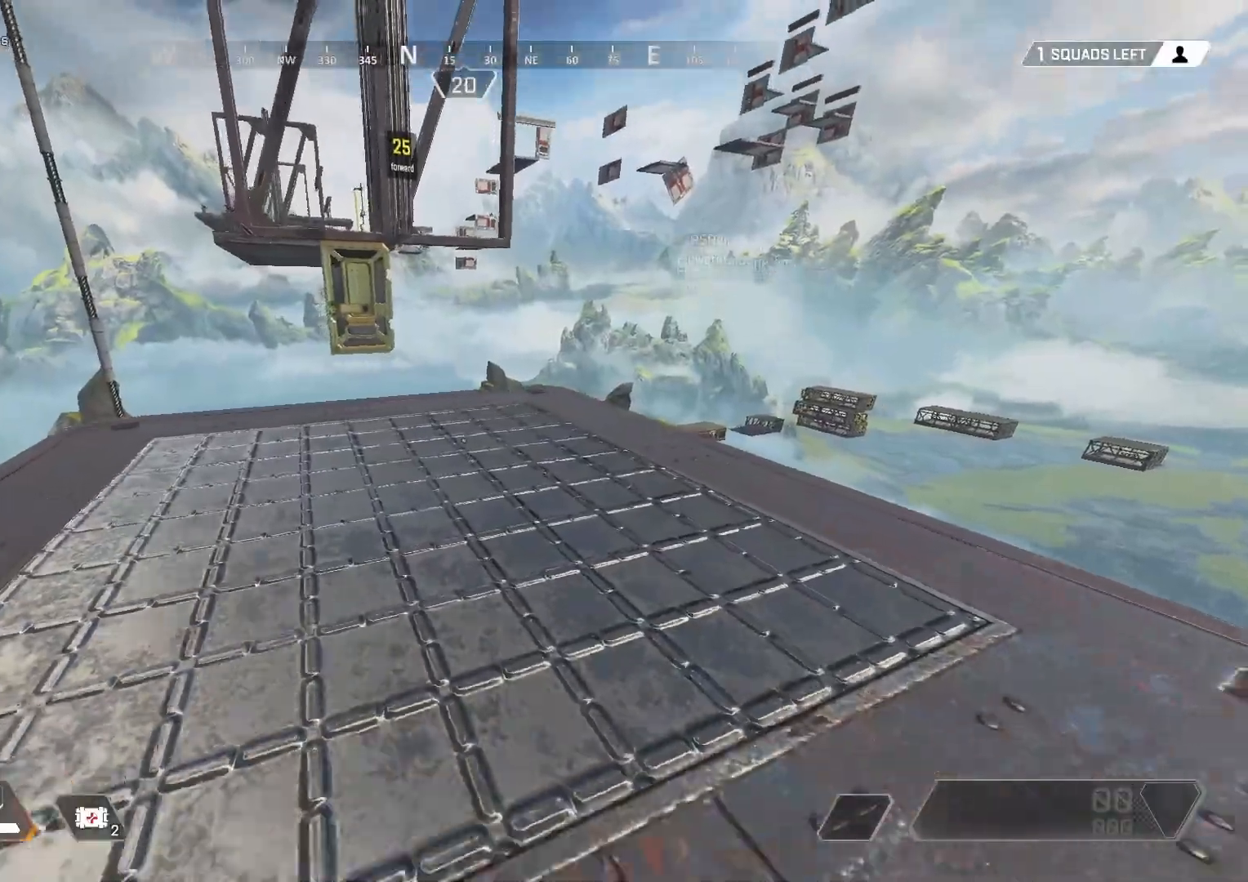
{"keys": ["w"], "mouse": [], "events": [[50, "s", "up"], [150, "w", "down"]]}
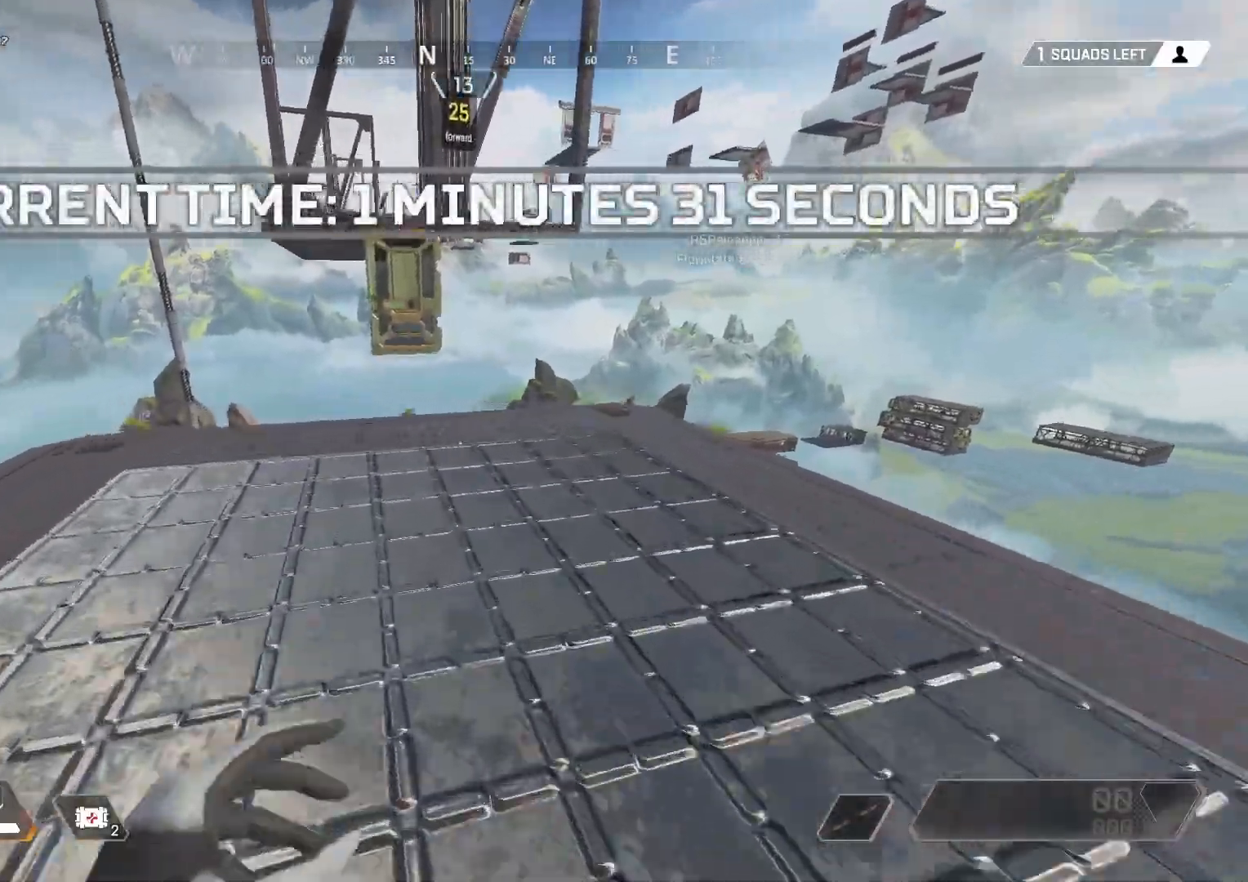
{"keys": ["w"], "mouse": [], "events": []}
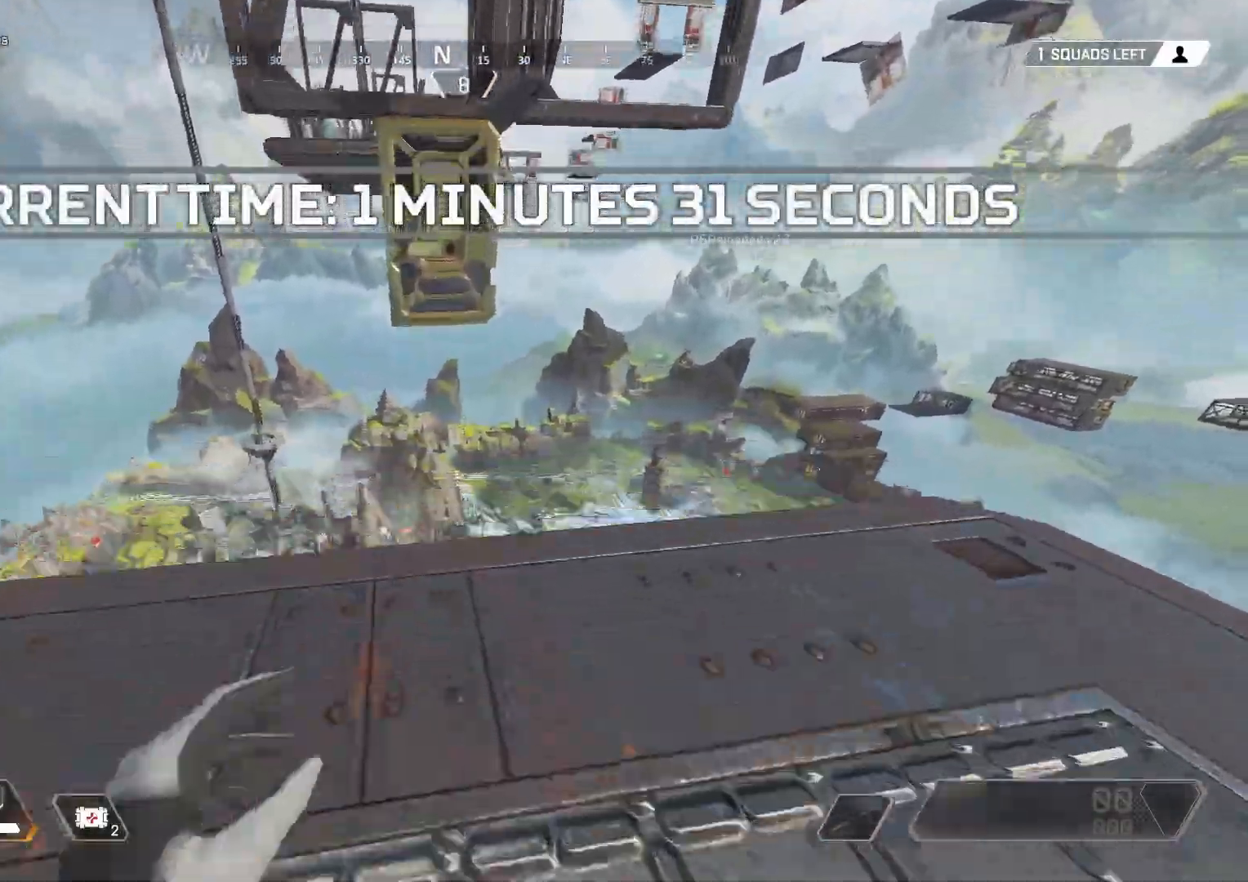
{"keys": ["w"], "mouse": [], "events": [[33, "shift", "down"], [400, "shift", "up"]]}
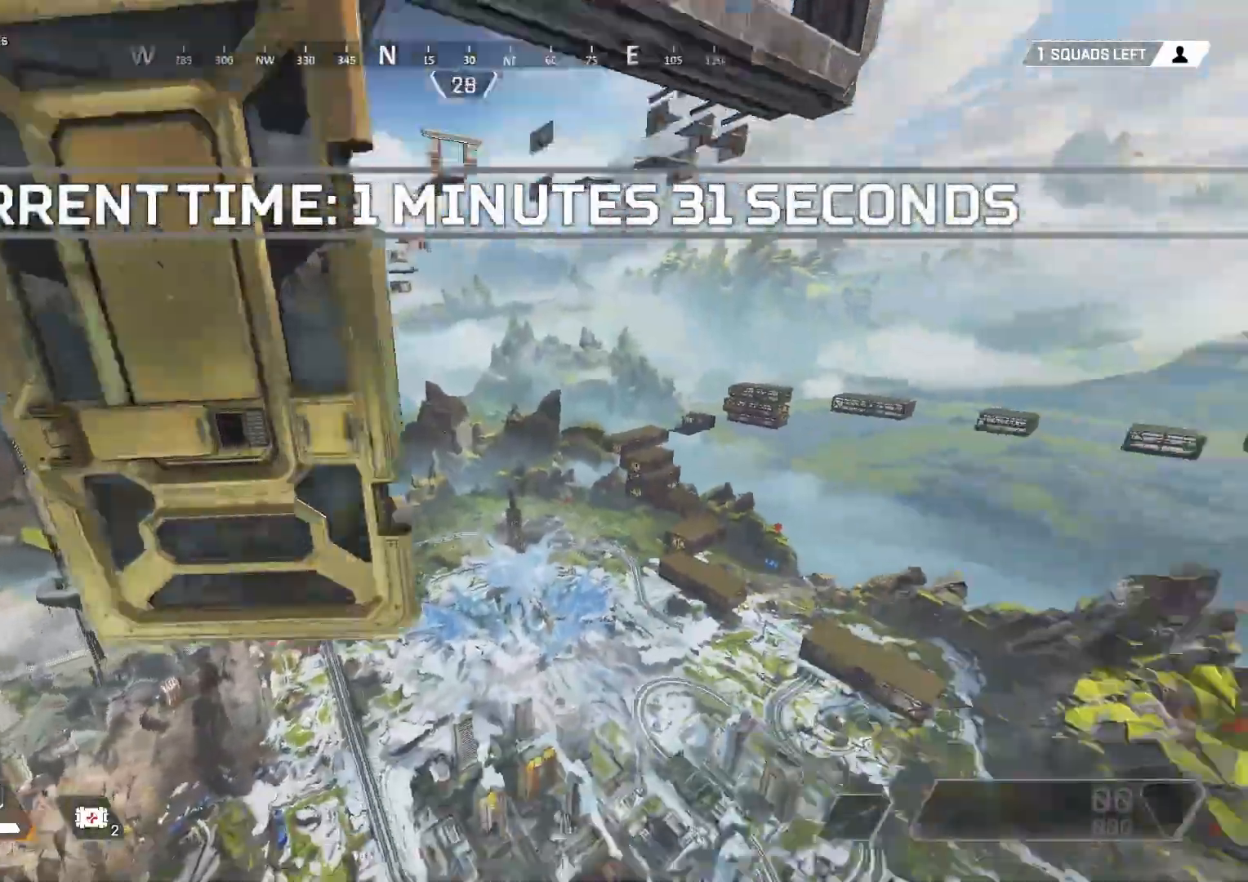
{"keys": ["a", "w"], "mouse": [], "events": [[50, "a", "down"], [367, "w", "up"], [467, "w", "down"]]}
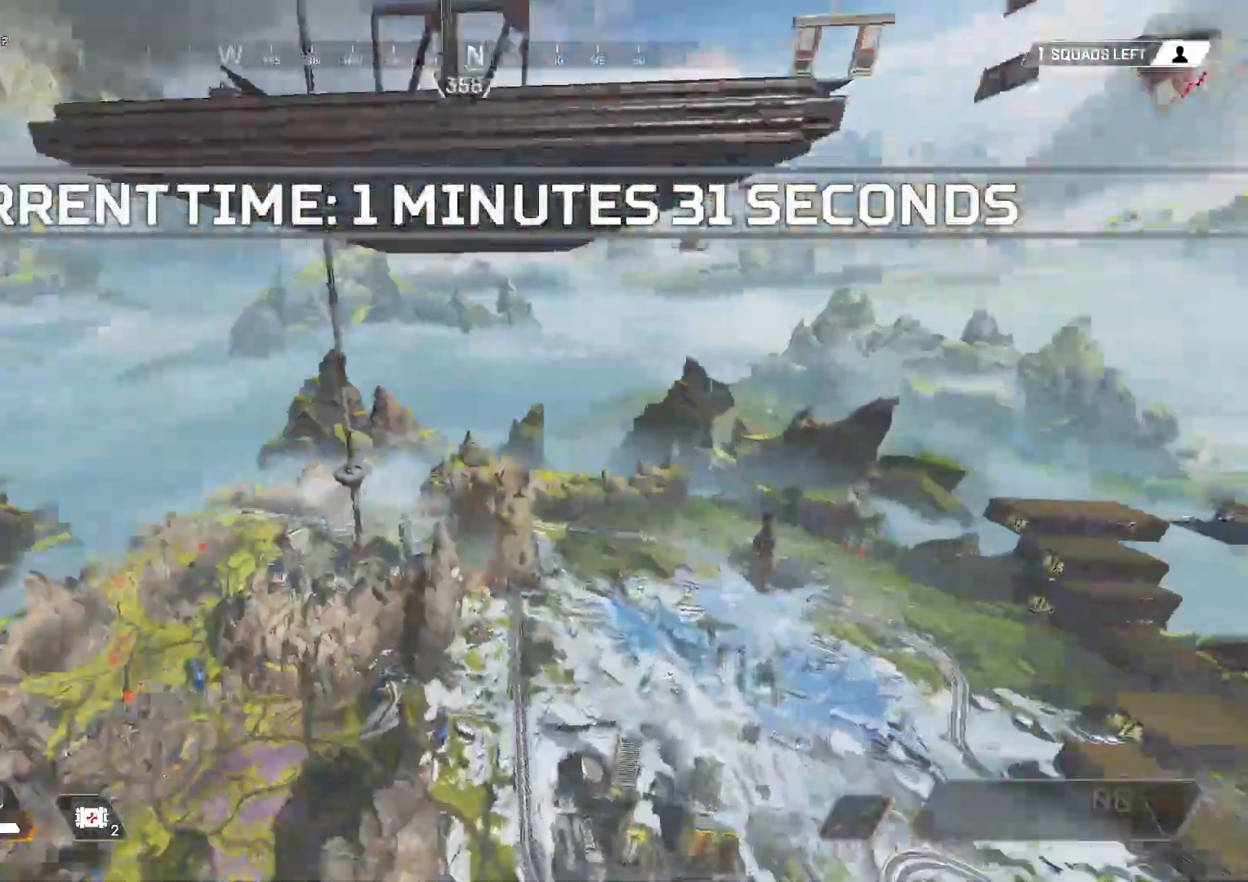
{"keys": ["s"], "mouse": [], "events": [[17, "a", "up"], [200, "w", "up"], [300, "s", "down"]]}
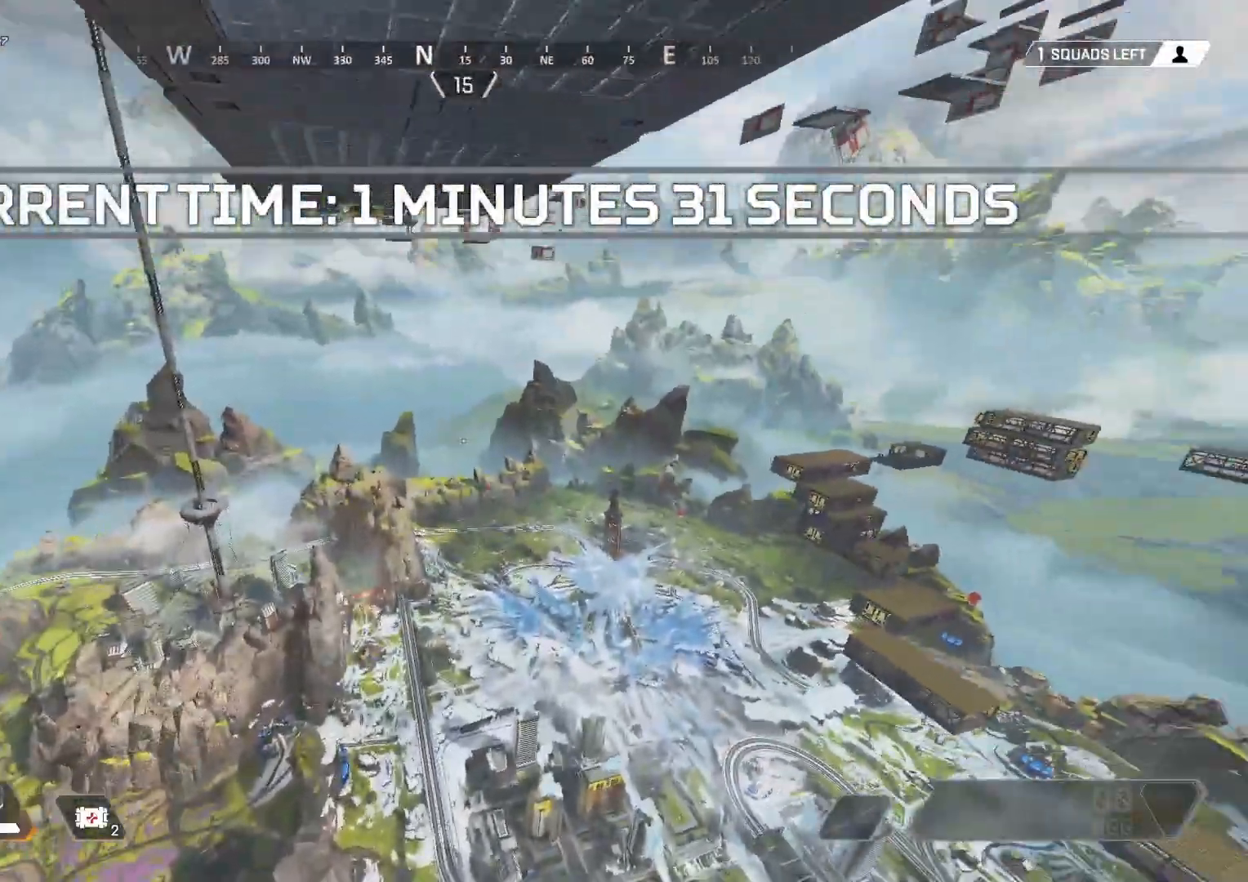
{"keys": ["a", "s"], "mouse": [], "events": [[33, "d", "down"], [367, "a", "down"], [400, "d", "up"]]}
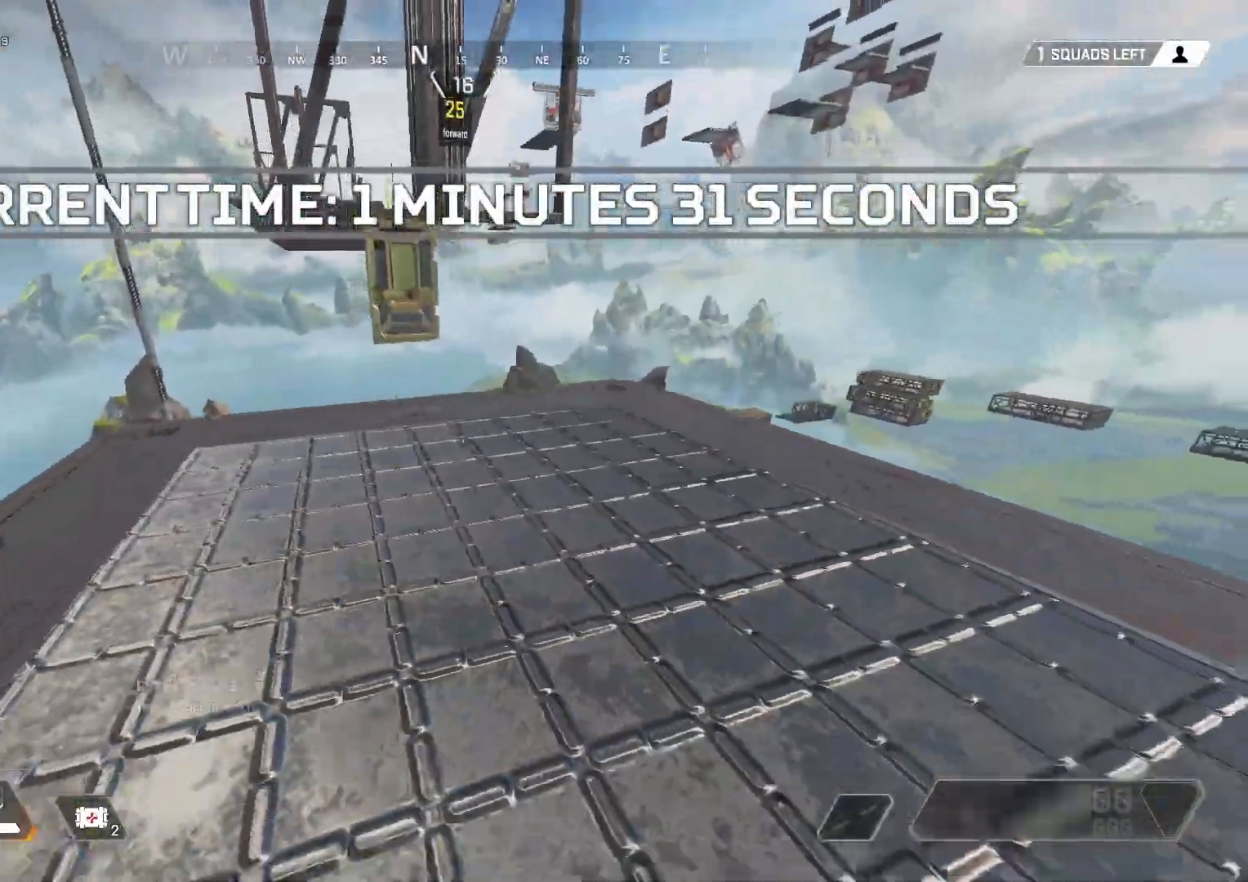
{"keys": ["w"], "mouse": [], "events": [[83, "a", "up"], [83, "s", "up"], [183, "w", "down"]]}
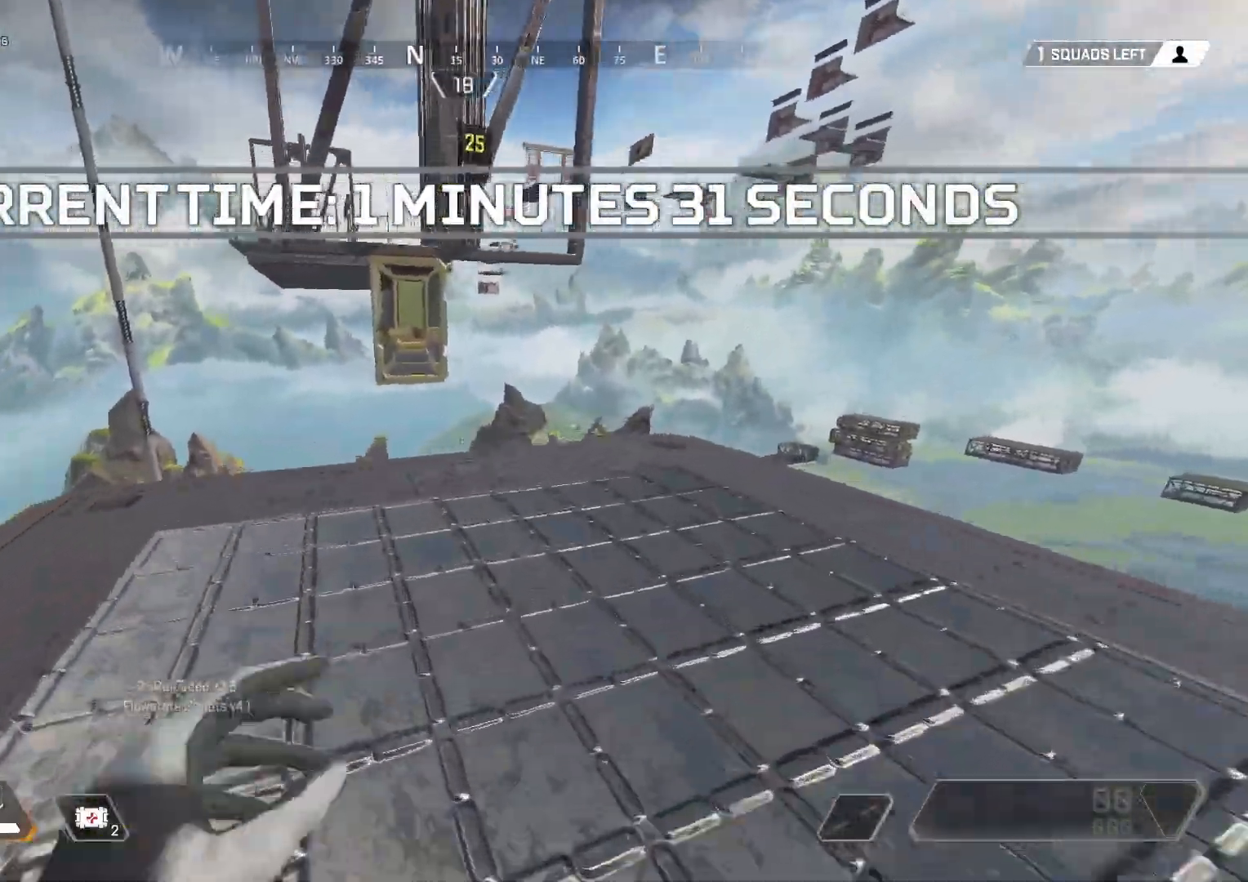
{"keys": ["shift", "w"], "mouse": [], "events": [[483, "shift", "down"]]}
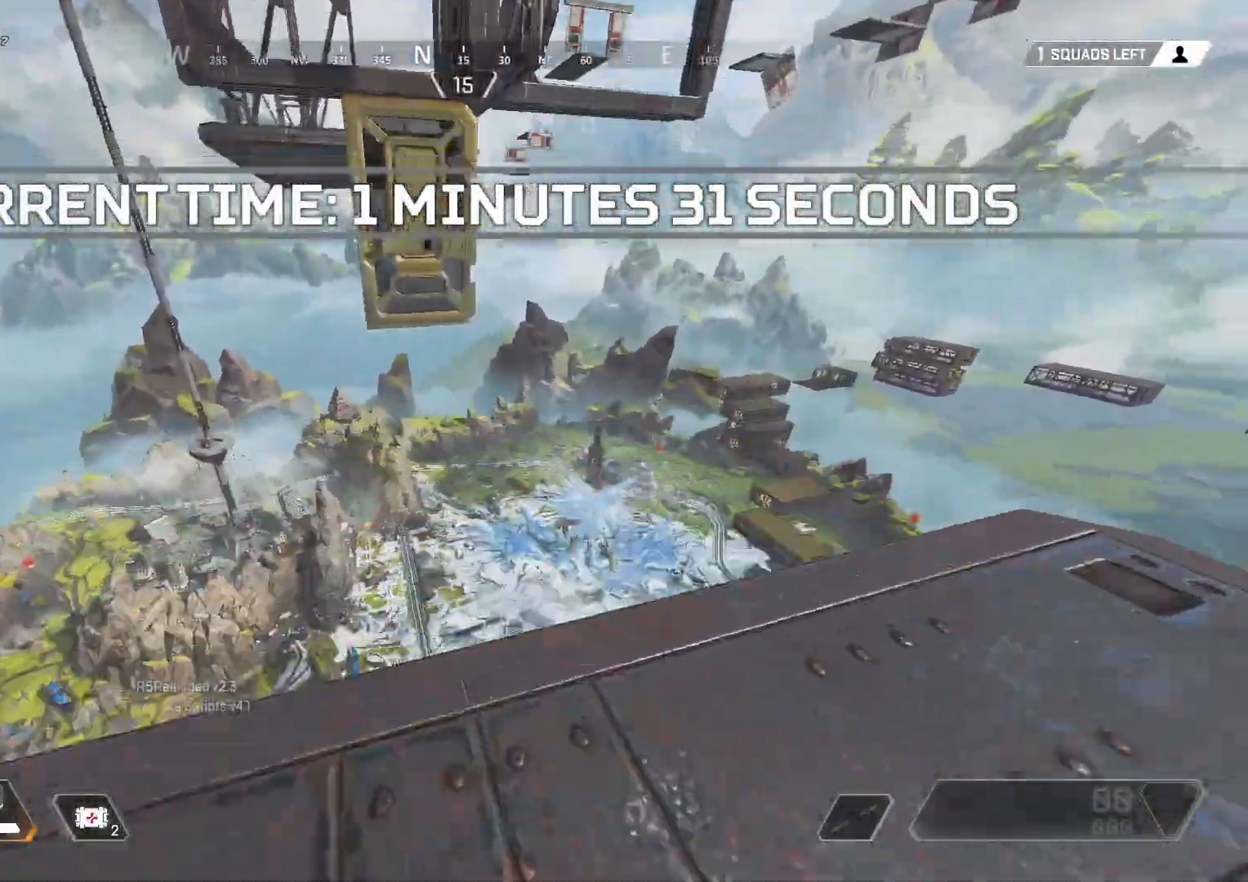
{"keys": ["a", "w"], "mouse": [], "events": [[317, "shift", "up"], [500, "a", "down"]]}
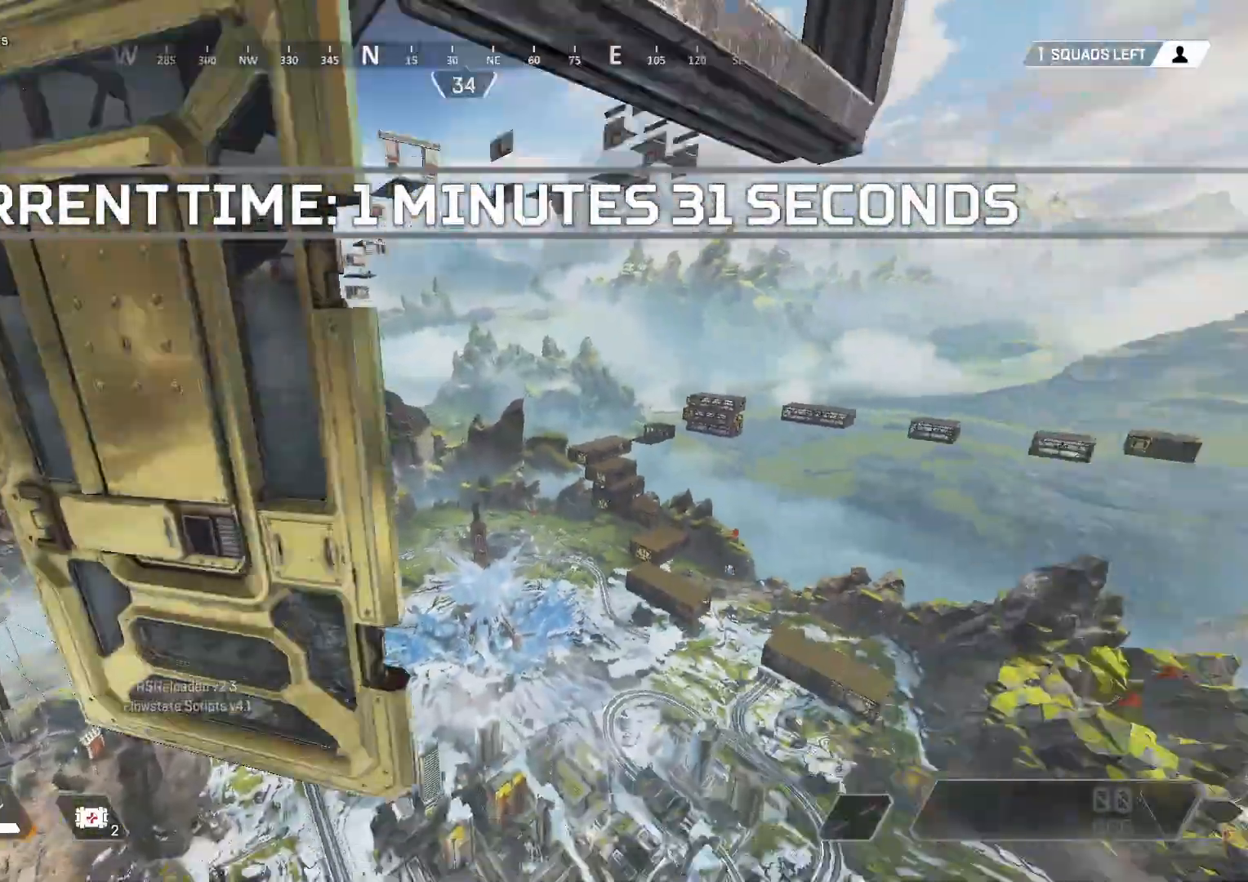
{"keys": ["w"], "mouse": [], "events": [[383, "w", "up"], [483, "a", "up"], [483, "w", "down"]]}
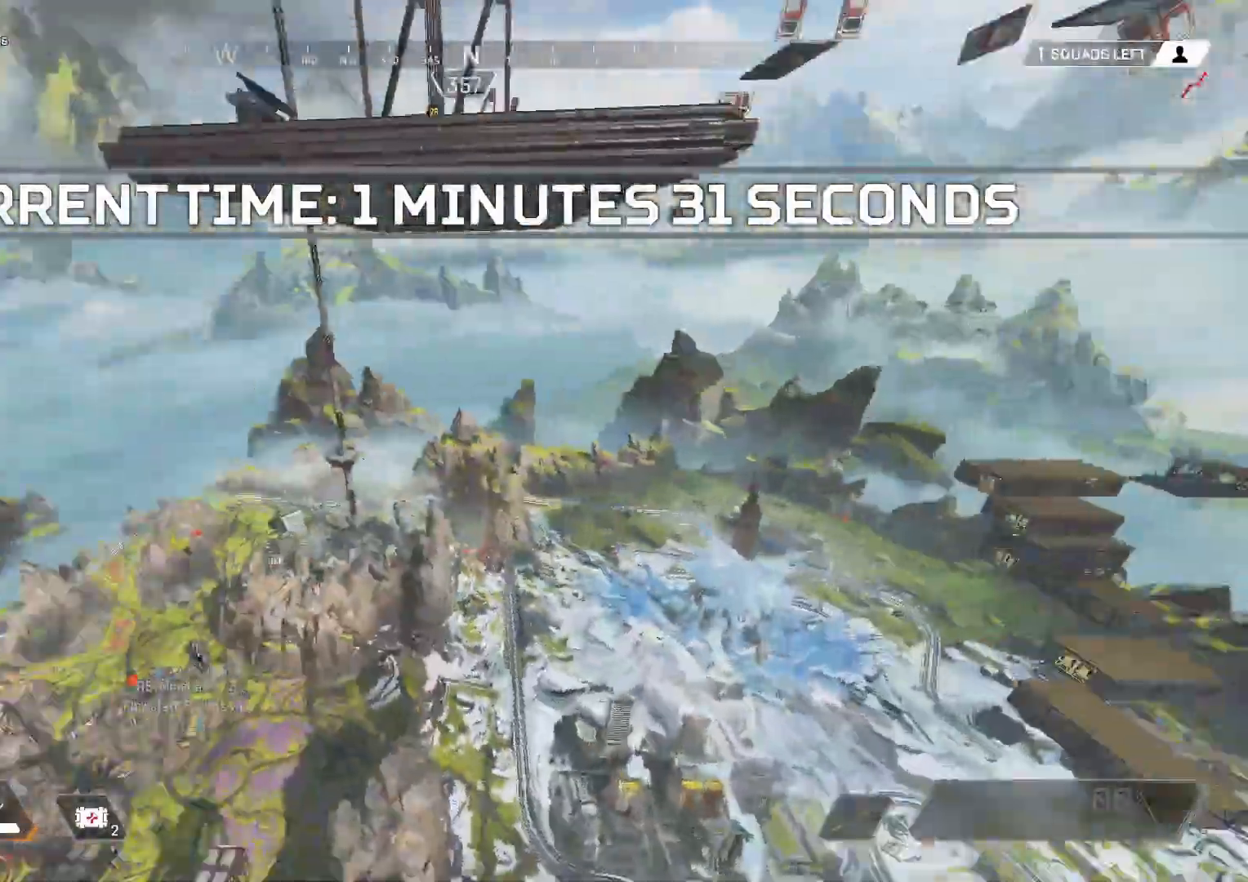
{"keys": ["a", "s"], "mouse": [], "events": [[150, "d", "down"], [200, "d", "up"], [250, "d", "down"], [300, "w", "up"], [400, "a", "down"], [400, "d", "up"], [400, "s", "down"]]}
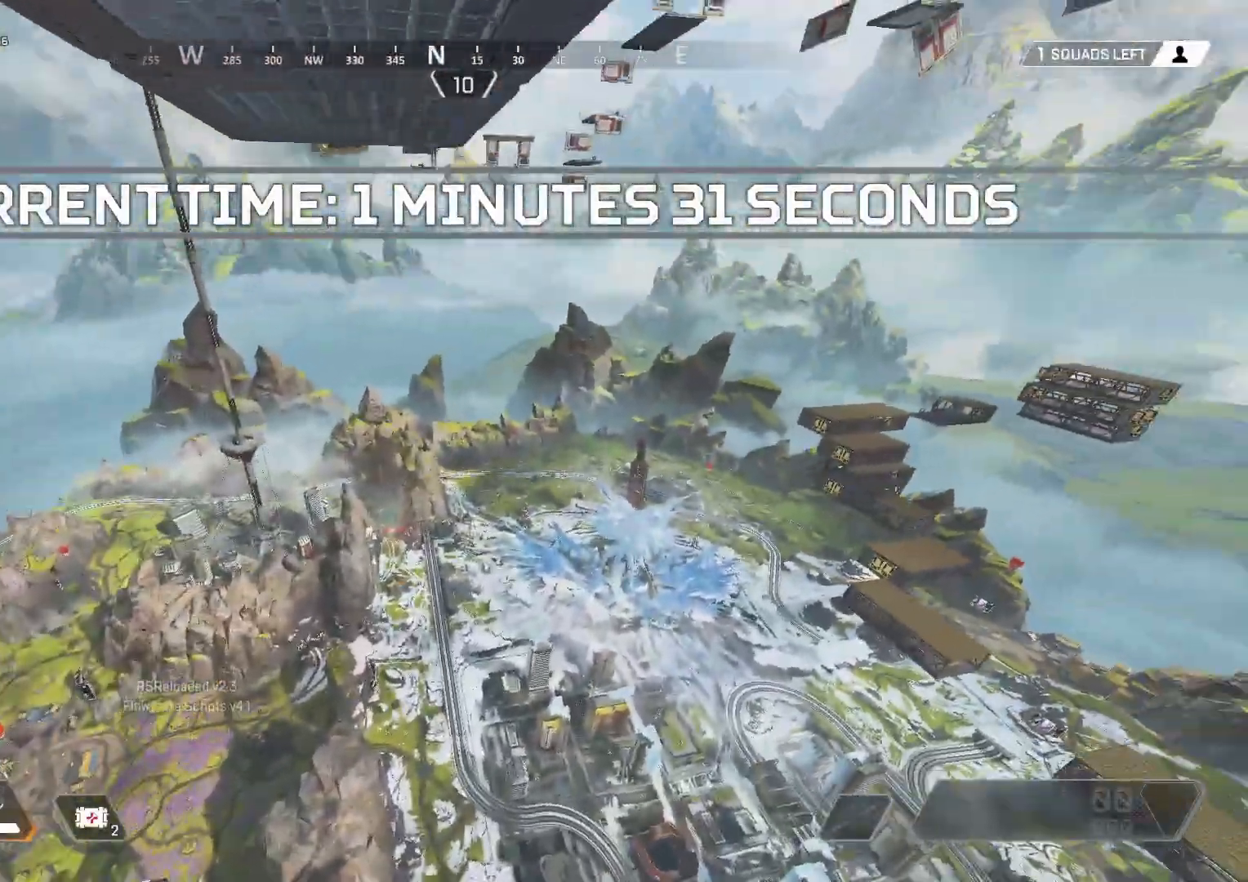
{"keys": ["a", "s"], "mouse": [], "events": []}
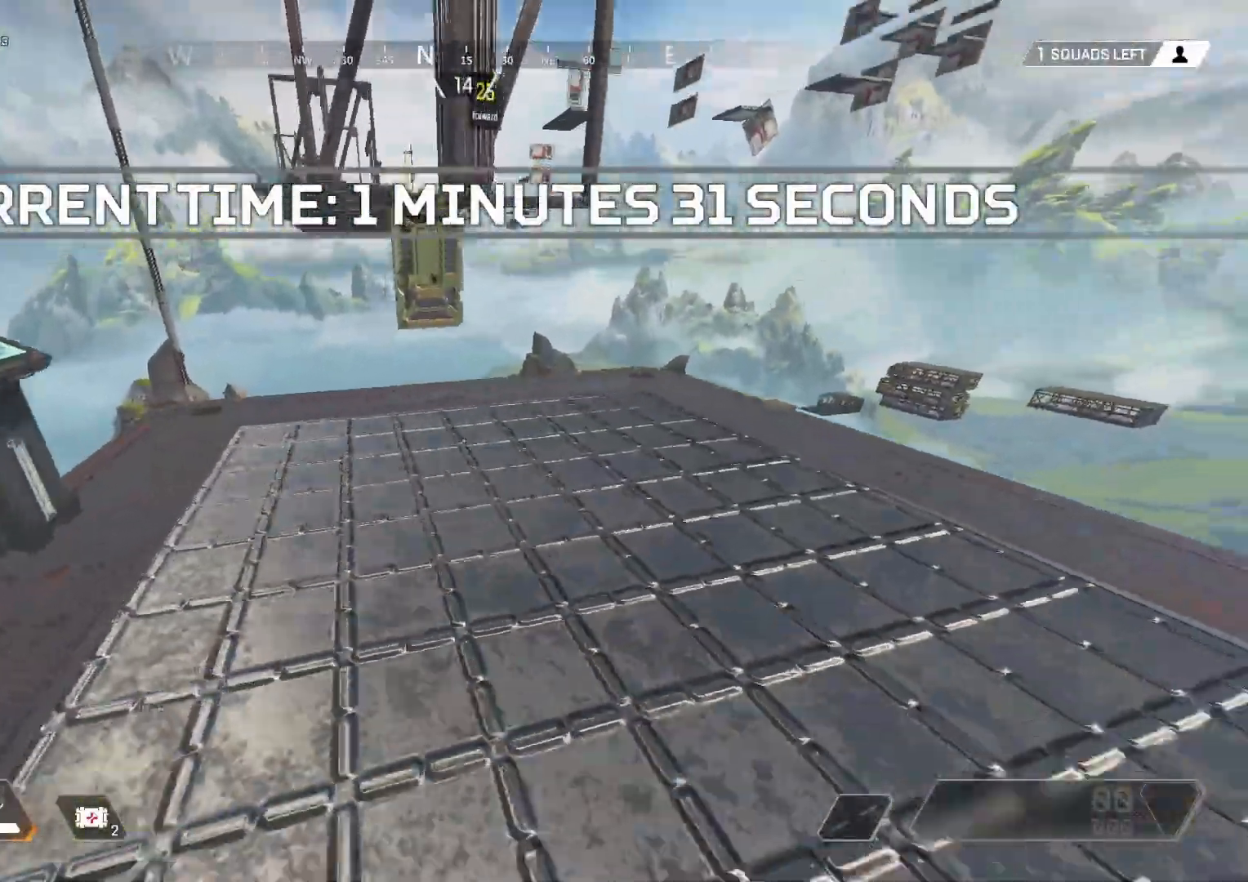
{"keys": ["w"], "mouse": [], "events": [[100, "a", "up"], [100, "s", "up"], [200, "w", "down"]]}
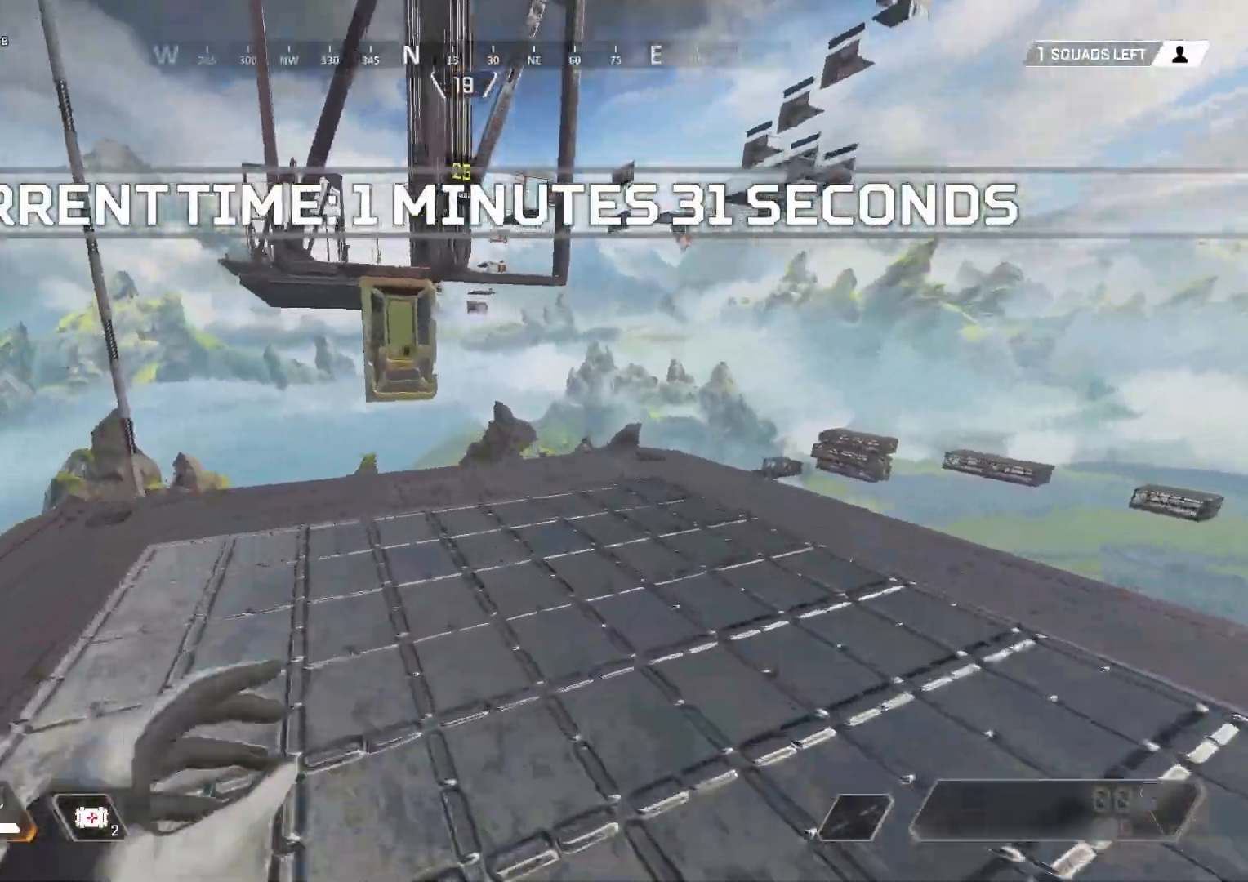
{"keys": ["shift", "w"], "mouse": [], "events": [[483, "shift", "down"]]}
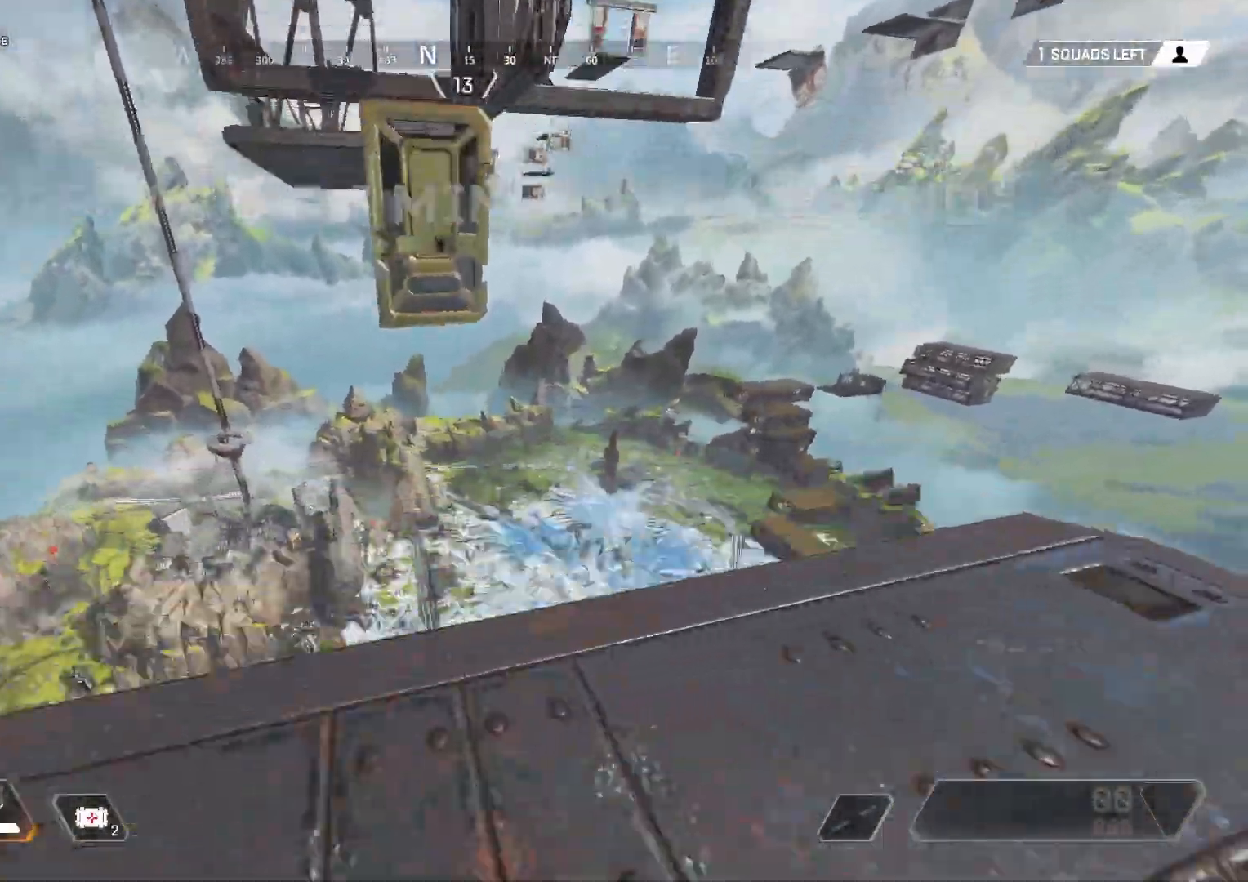
{"keys": ["a", "w"], "mouse": [], "events": [[317, "shift", "up"], [500, "a", "down"]]}
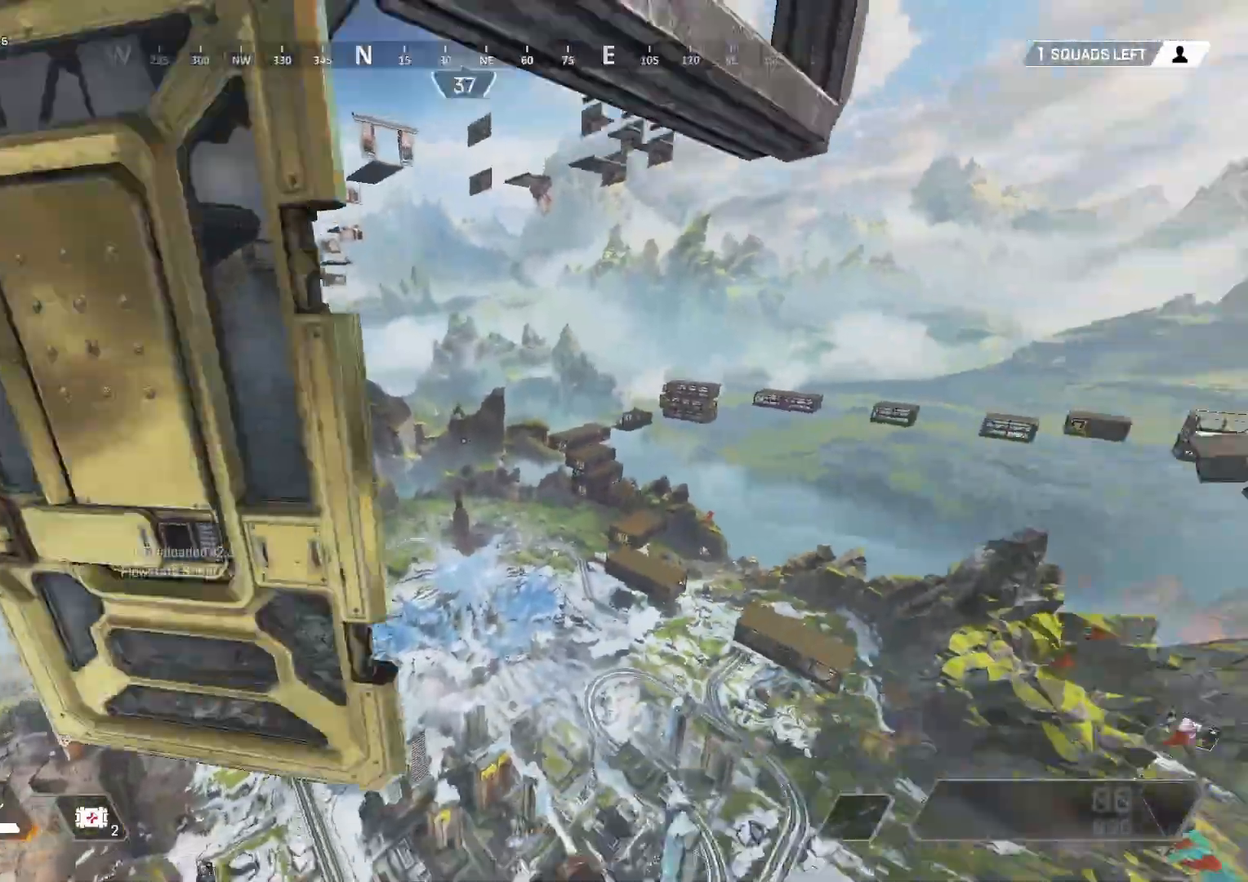
{"keys": ["a"], "mouse": [], "events": [[367, "w", "up"]]}
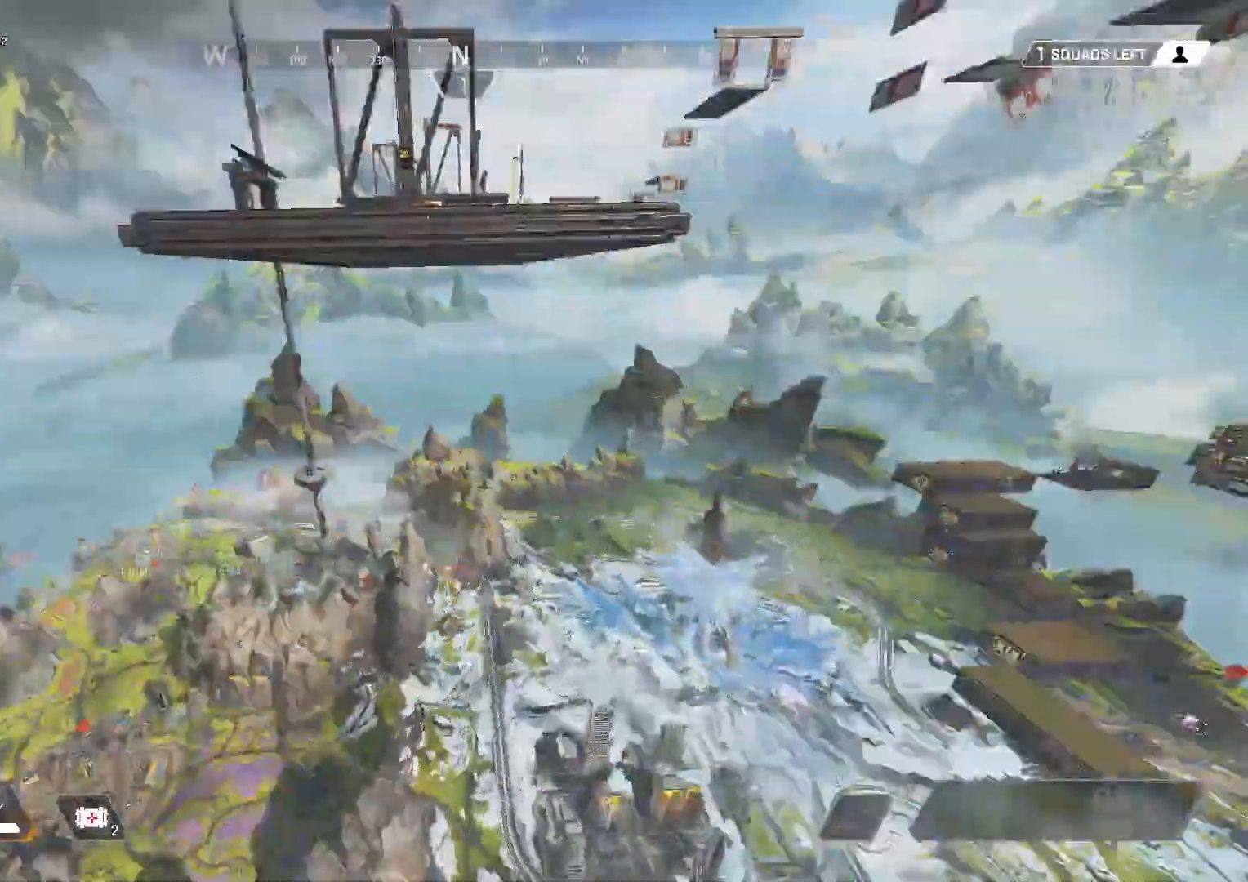
{"keys": ["w"], "mouse": [], "events": [[17, "w", "down"], [67, "a", "up"], [200, "d", "down"], [250, "w", "up"], [433, "w", "down"], [483, "d", "up"]]}
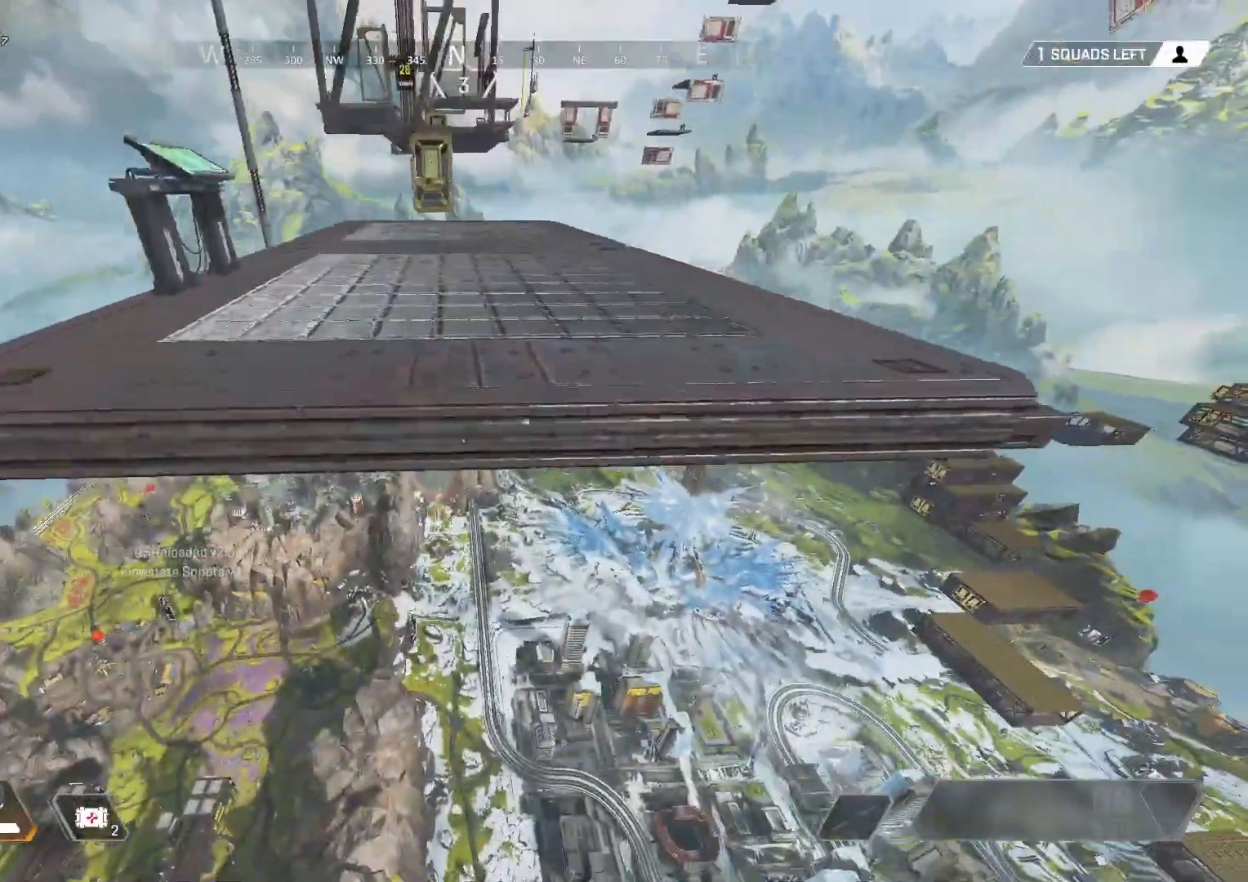
{"keys": ["w"], "mouse": [], "events": []}
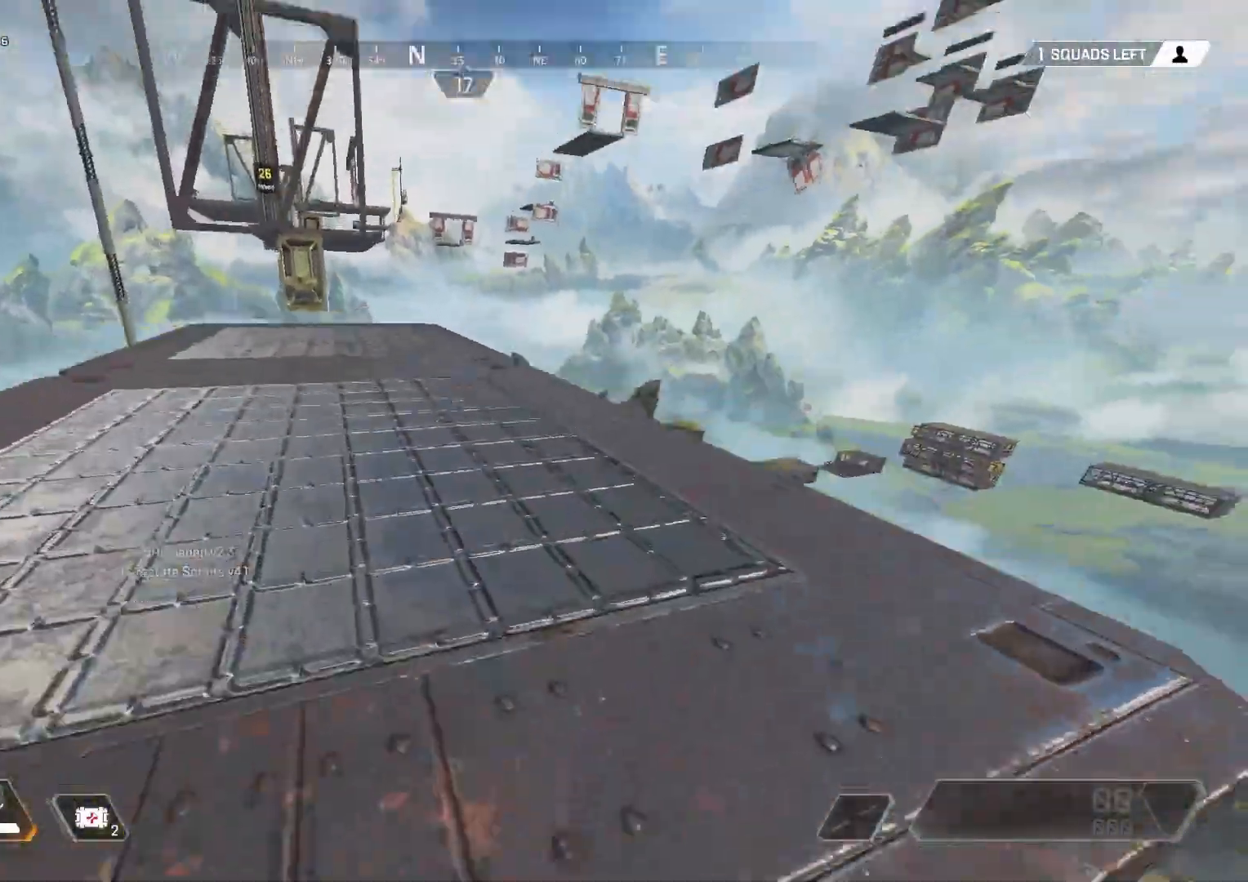
{"keys": ["w"], "mouse": [], "events": []}
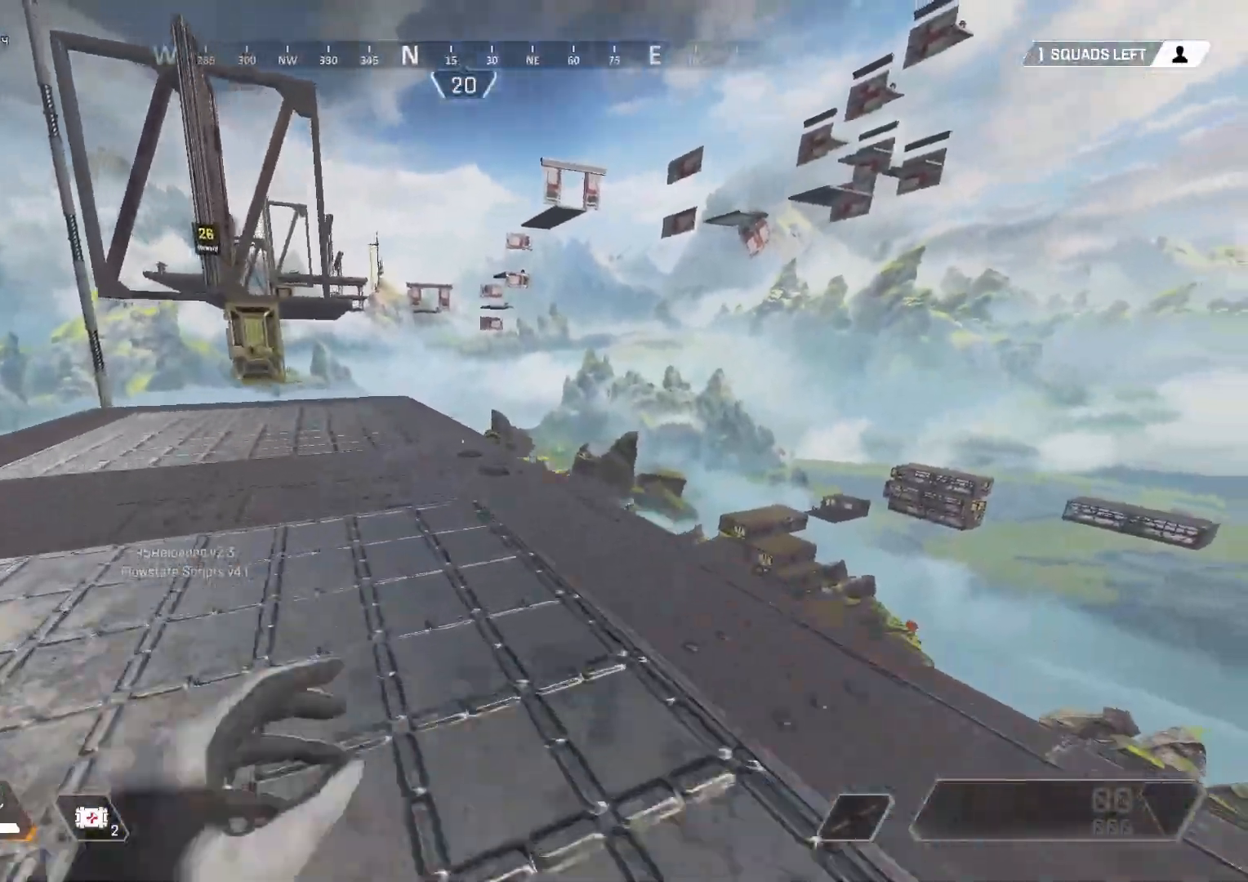
{"keys": ["w"], "mouse": [], "events": []}
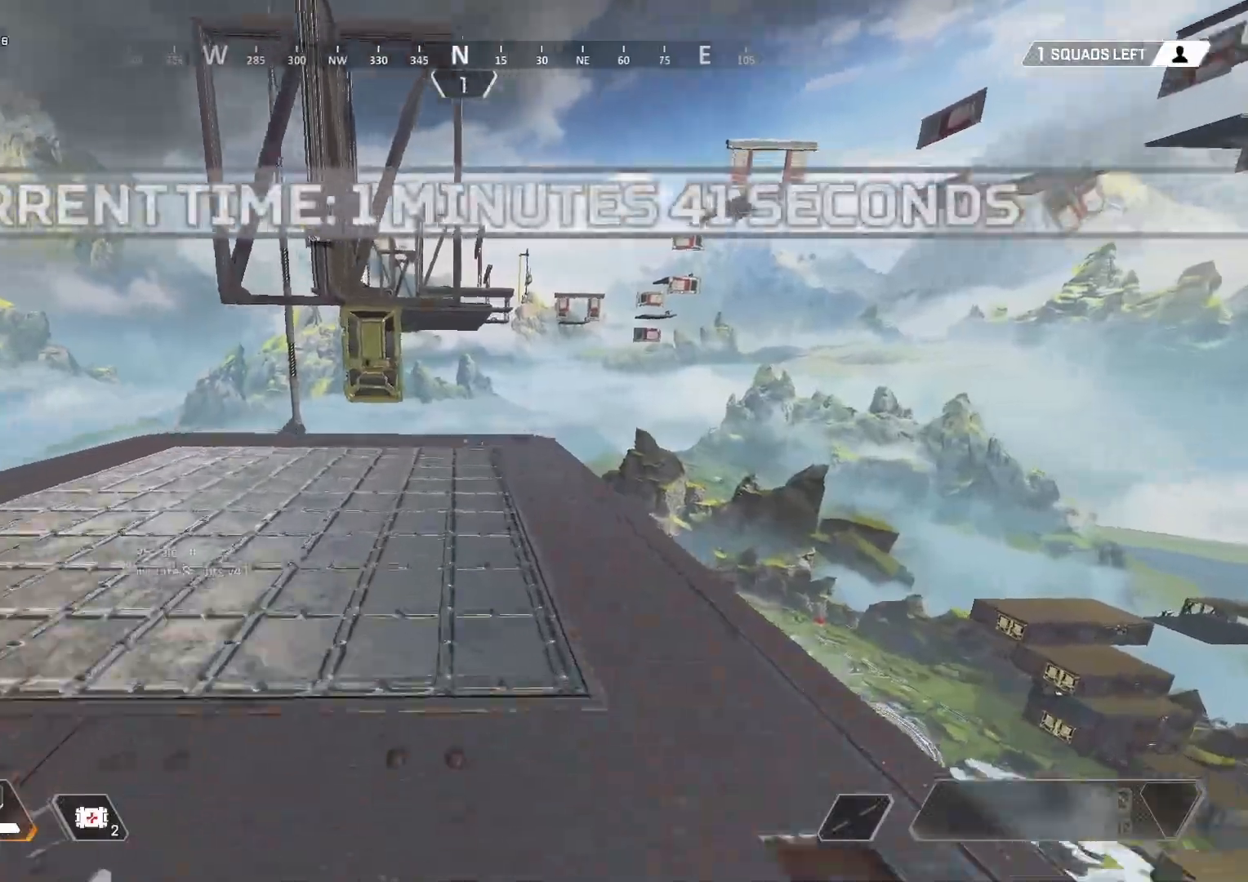
{"keys": ["w"], "mouse": [], "events": []}